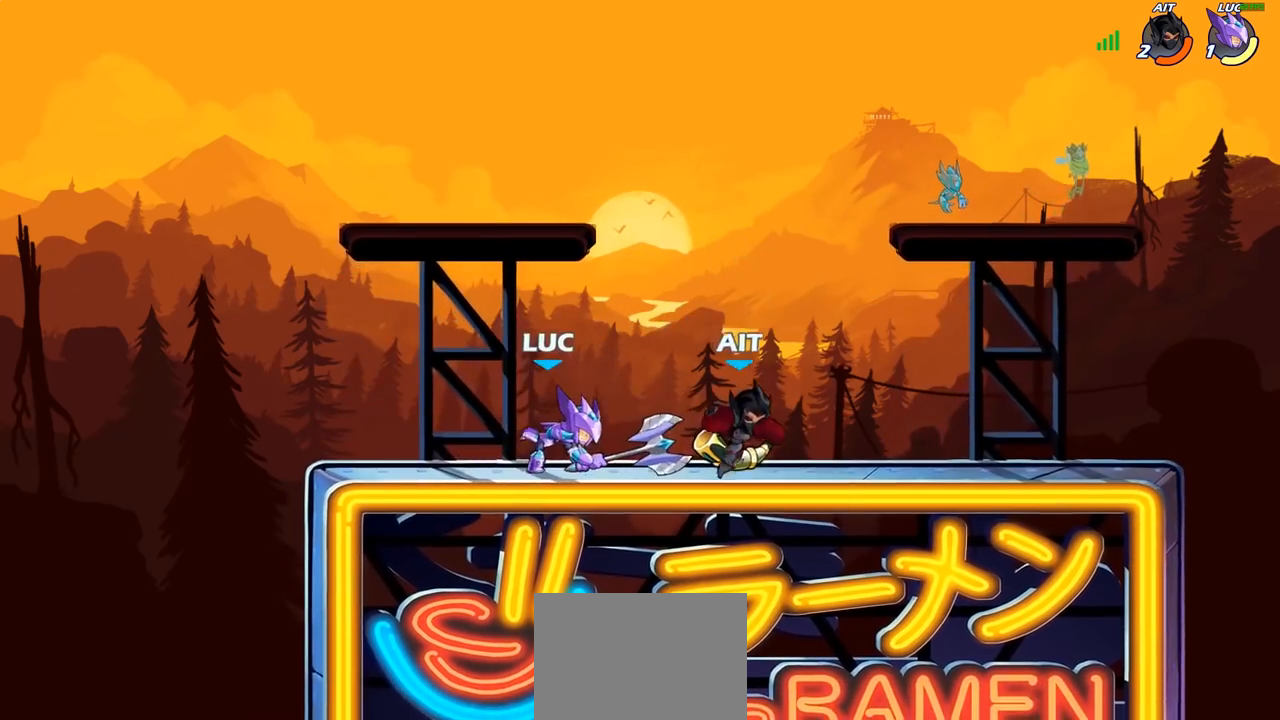
Gameplay with a controller (PlayStation layout); each line is a JSON object with the inputs held at the frame after it (dt_ms = milliseconds from this image to that frame). "events" lists button and stick changes between this image and that frame as [ms after this image, input, new state], when the widget could be followed in between.
{"dt_ms": 500, "buttons": ["SQUARE"], "left_stick": "center", "right_stick": "center", "events": [[283, "SQUARE", "down"], [350, "SQUARE", "up"], [417, "SQUARE", "down"]]}
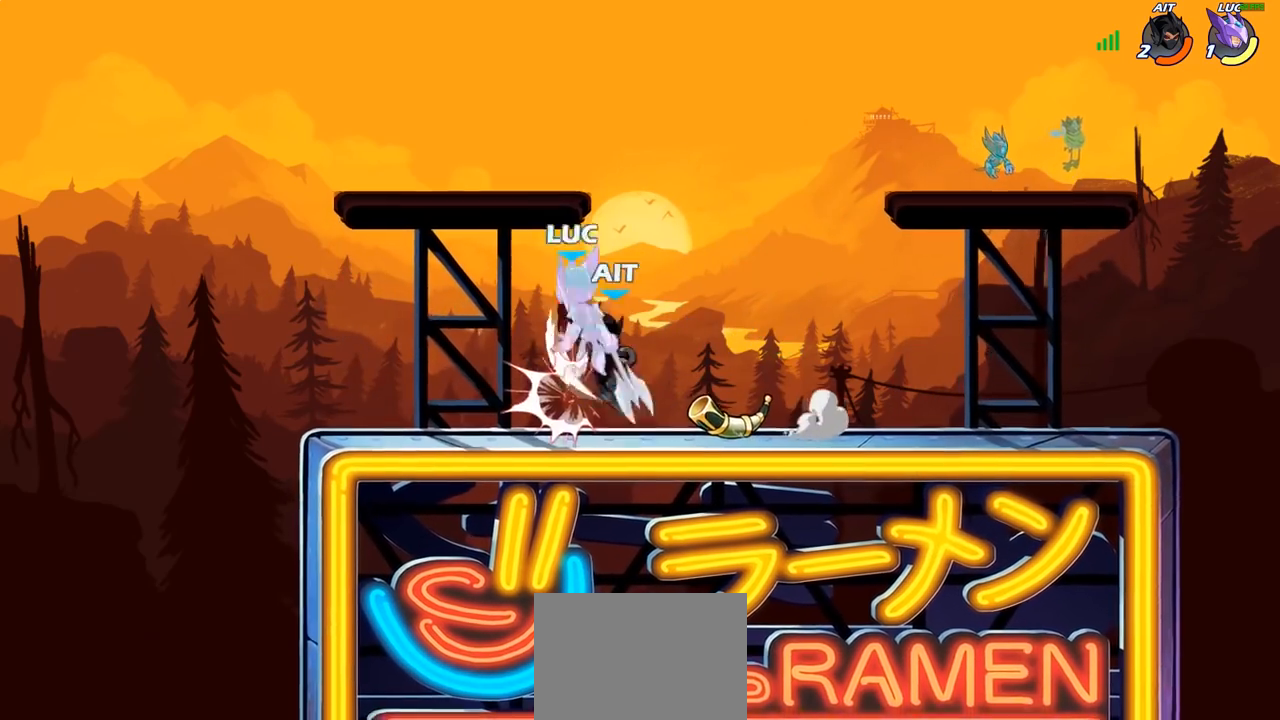
{"dt_ms": 500, "buttons": ["R1", "R2"], "left_stick": "down-left", "right_stick": "center", "events": [[33, "SQUARE", "up"], [83, "SQUARE", "down"], [200, "SQUARE", "up"], [300, "left_stick", "left"], [367, "R1", "down"], [367, "R2", "down"], [500, "left_stick", "down-left"]]}
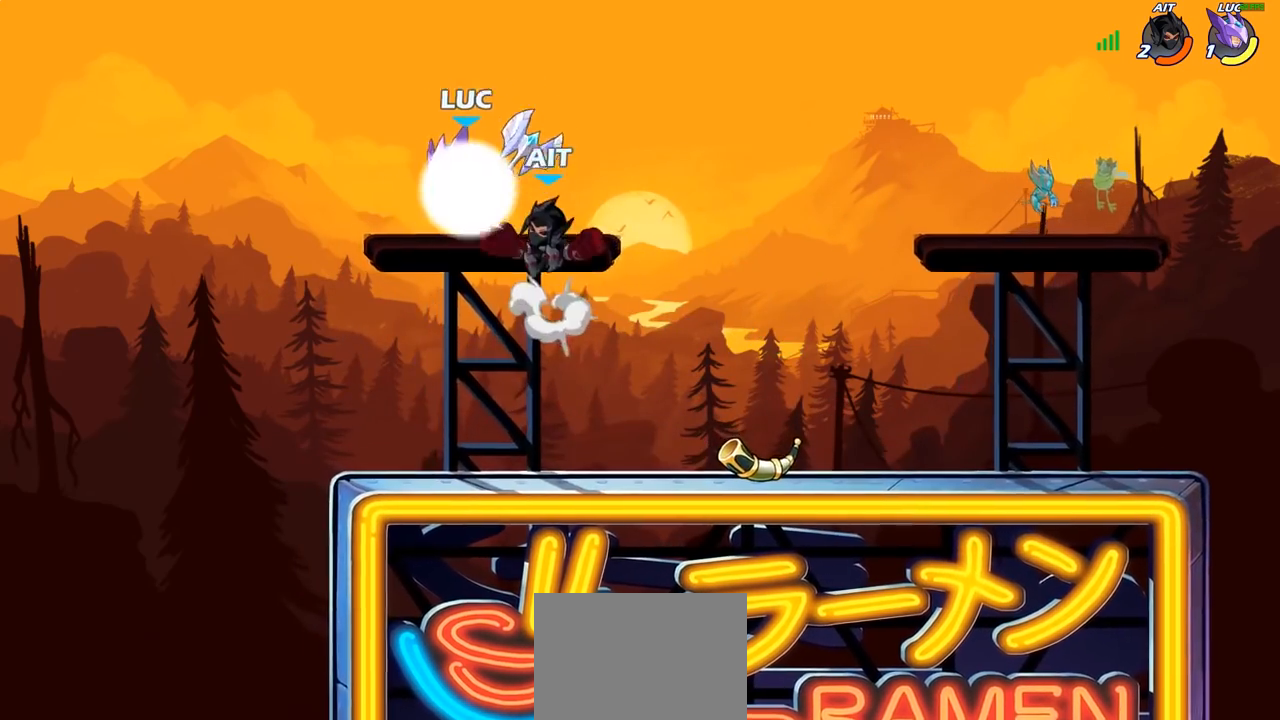
{"dt_ms": 500, "buttons": ["L1"], "left_stick": "right", "right_stick": "center", "events": [[50, "R1", "up"], [67, "L1", "down"], [150, "R2", "up"], [183, "left_stick", "right"], [217, "L1", "up"], [317, "L1", "down"]]}
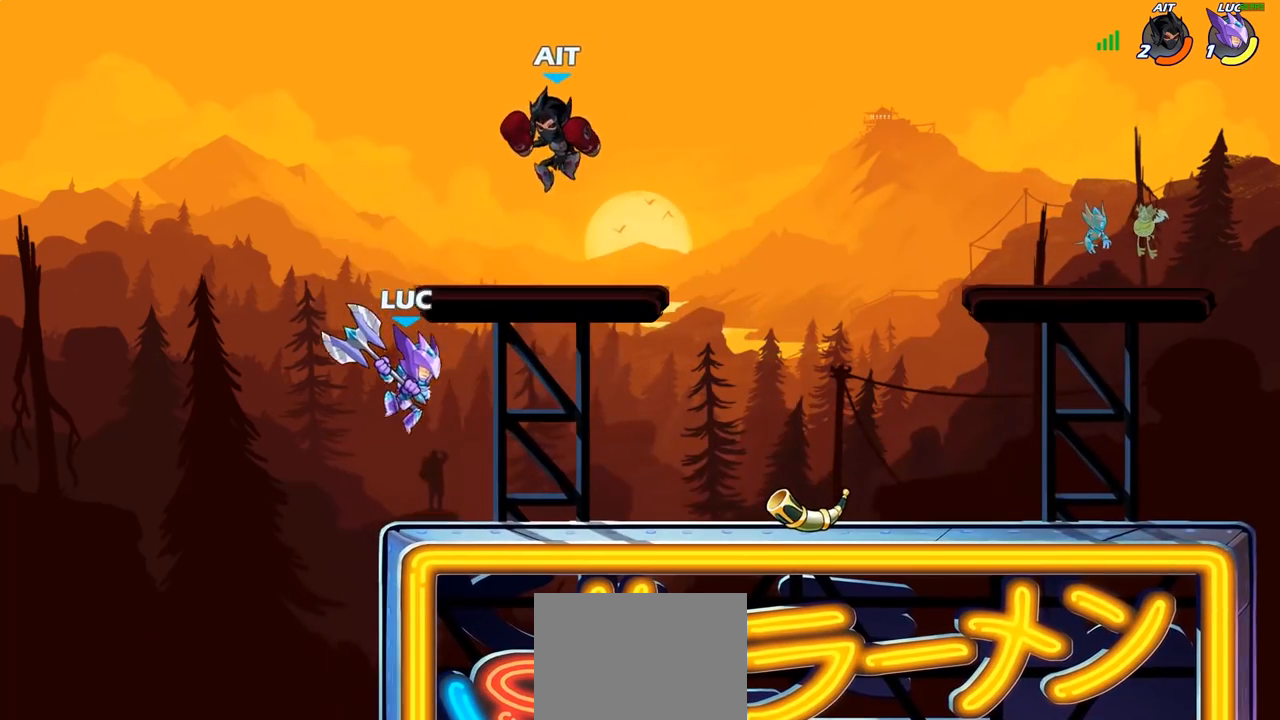
{"dt_ms": 500, "buttons": ["L1"], "left_stick": "left", "right_stick": "center", "events": [[333, "R1", "down"], [333, "R2", "down"], [467, "R1", "up"], [467, "R2", "up"], [467, "left_stick", "left"]]}
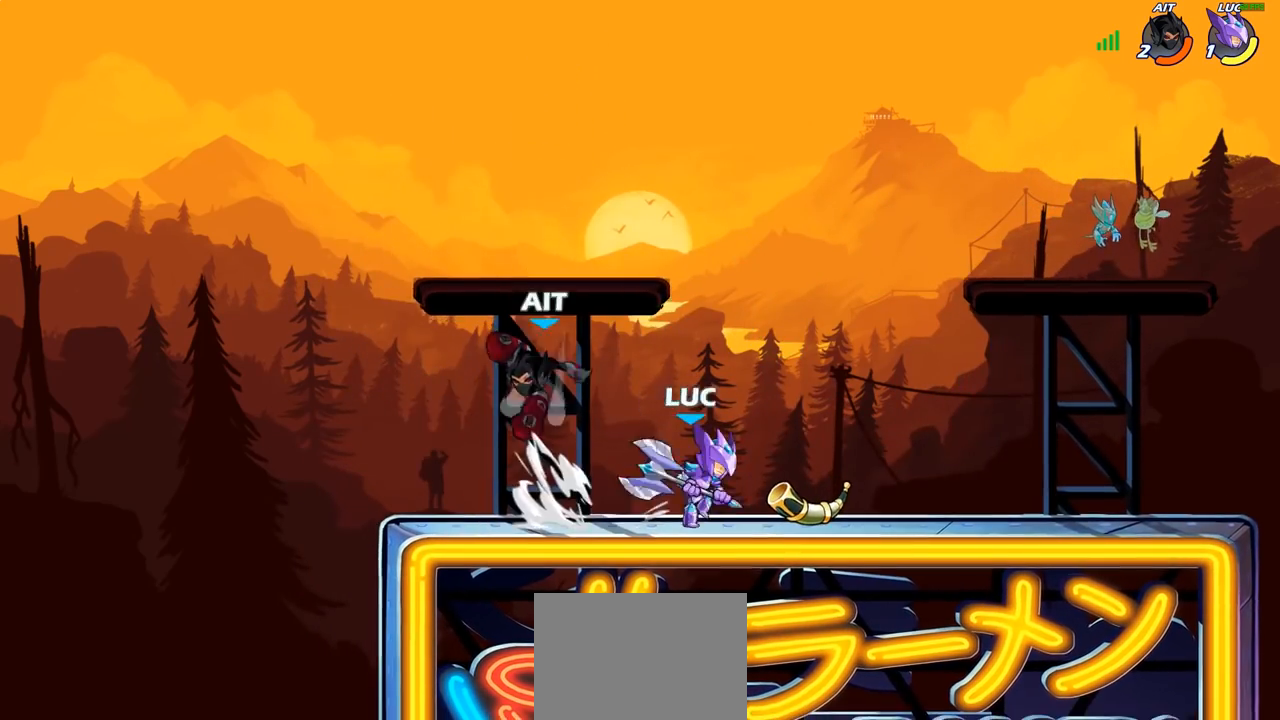
{"dt_ms": 500, "buttons": ["CROSS", "SQUARE"], "left_stick": "left", "right_stick": "center", "events": [[17, "SQUARE", "down"], [100, "left_stick", "center"], [117, "SQUARE", "up"], [167, "L1", "up"], [267, "L1", "down"], [450, "L1", "up"], [450, "left_stick", "left"], [483, "CROSS", "down"], [500, "SQUARE", "down"]]}
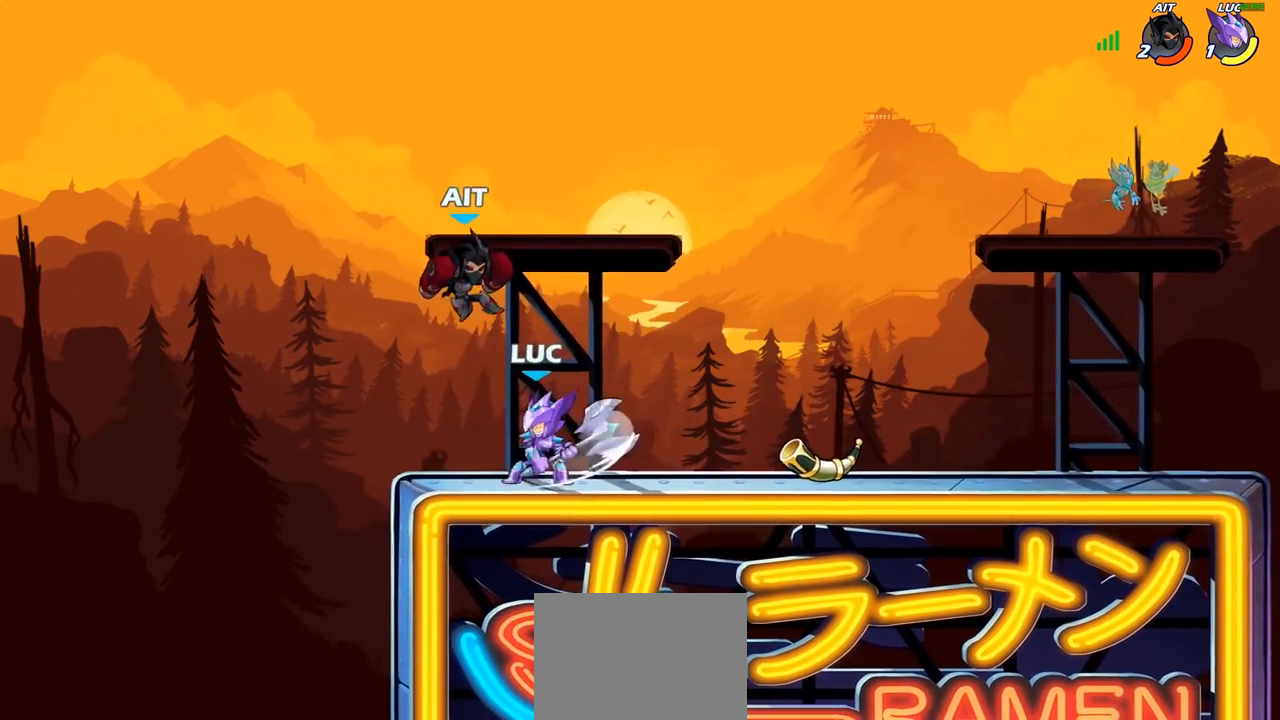
{"dt_ms": 500, "buttons": [], "left_stick": "right", "right_stick": "center", "events": [[33, "left_stick", "center"], [50, "CROSS", "up"], [67, "SQUARE", "up"], [183, "left_stick", "right"]]}
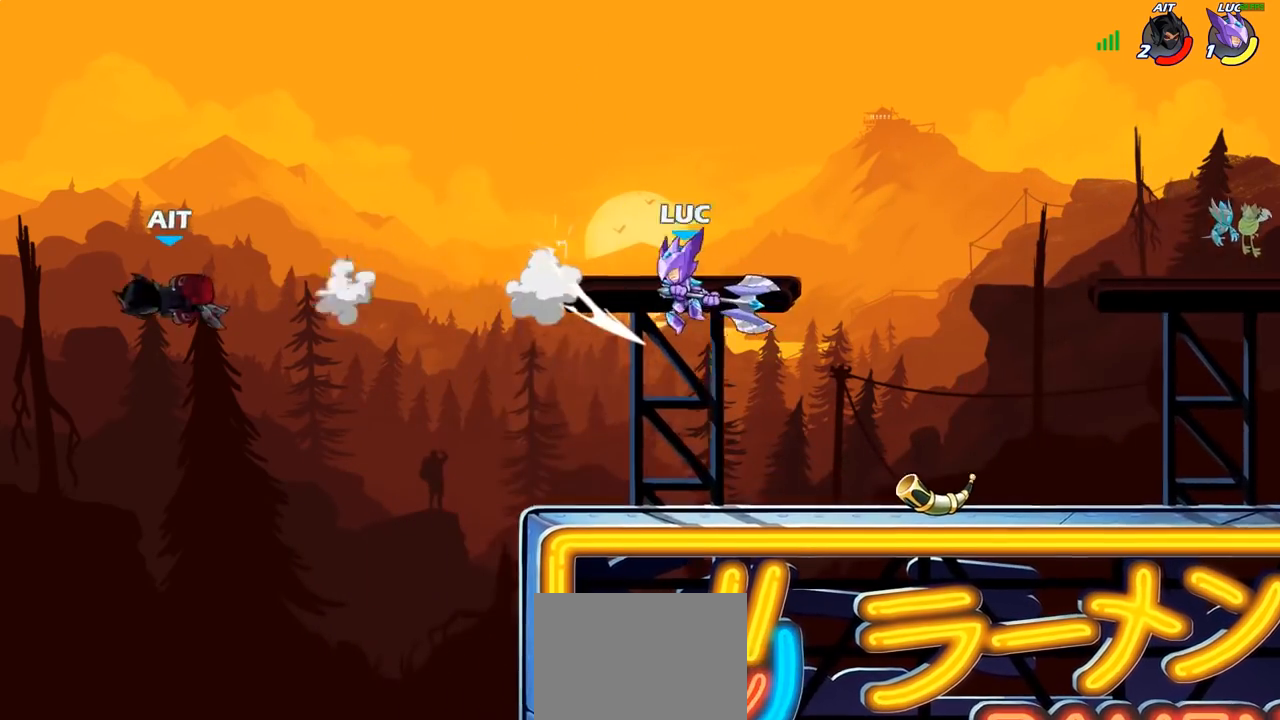
{"dt_ms": 500, "buttons": [], "left_stick": "left", "right_stick": "center", "events": [[333, "left_stick", "left"]]}
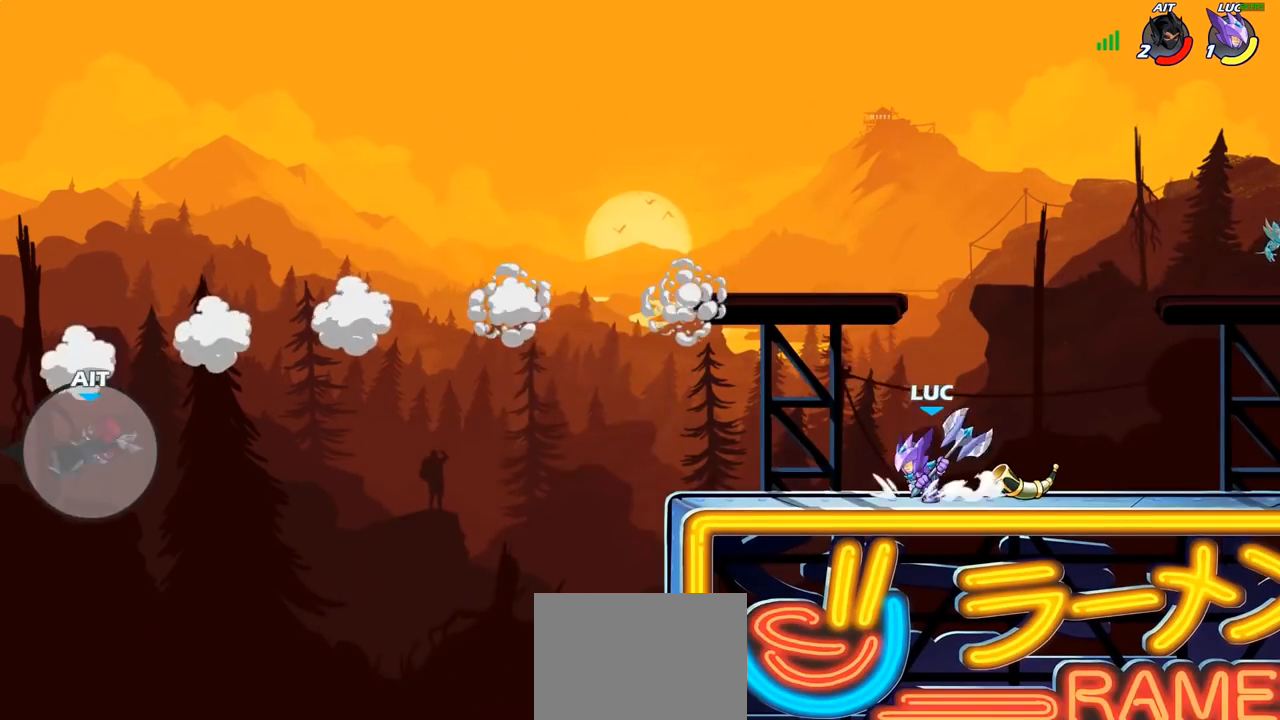
{"dt_ms": 500, "buttons": [], "left_stick": "right", "right_stick": "center", "events": [[17, "R1", "down"], [17, "R2", "down"], [33, "CROSS", "down"], [117, "R1", "up"], [117, "R2", "up"], [133, "CROSS", "up"], [183, "R1", "down"], [217, "left_stick", "center"], [267, "R1", "up"], [450, "left_stick", "right"]]}
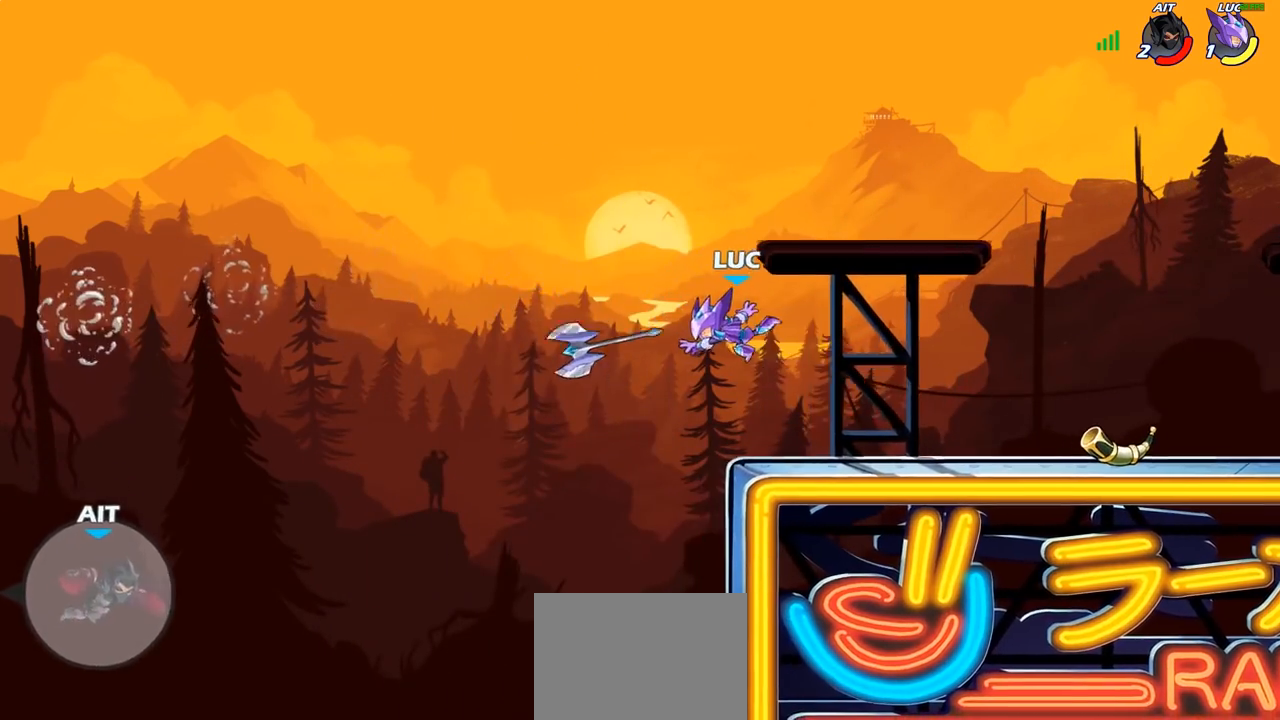
{"dt_ms": 500, "buttons": [], "left_stick": "down-right", "right_stick": "center", "events": [[233, "CROSS", "down"], [333, "CROSS", "up"], [500, "left_stick", "down-right"]]}
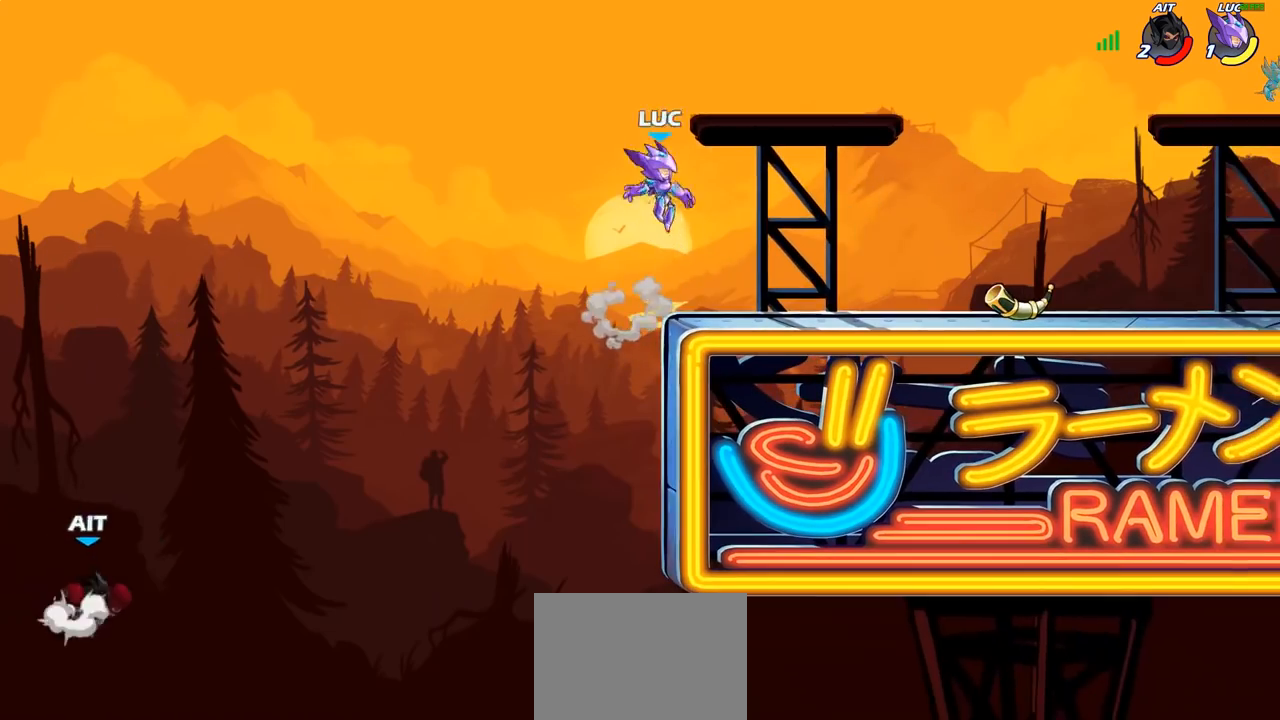
{"dt_ms": 500, "buttons": [], "left_stick": "right", "right_stick": "center", "events": [[233, "left_stick", "right"]]}
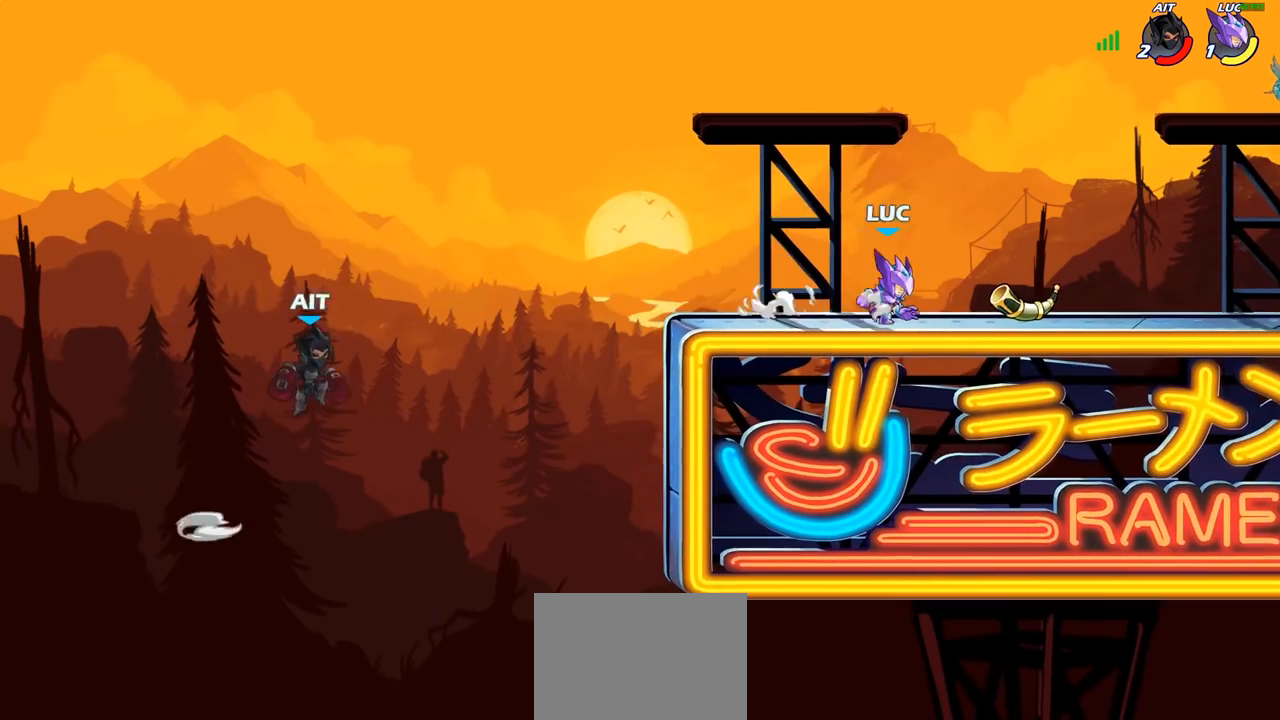
{"dt_ms": 500, "buttons": ["SQUARE"], "left_stick": "center", "right_stick": "center"}
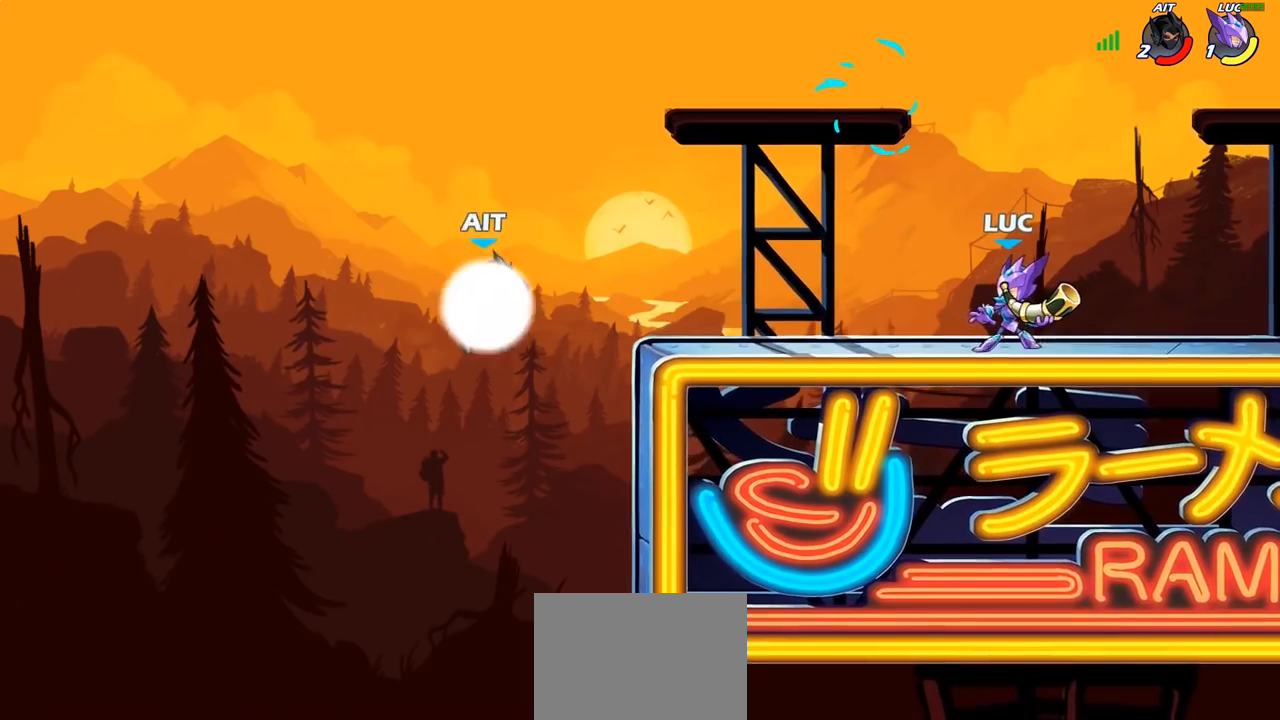
{"dt_ms": 500, "buttons": [], "left_stick": "center", "right_stick": "center", "events": [[33, "SQUARE", "up"], [333, "SQUARE", "down"], [417, "SQUARE", "up"]]}
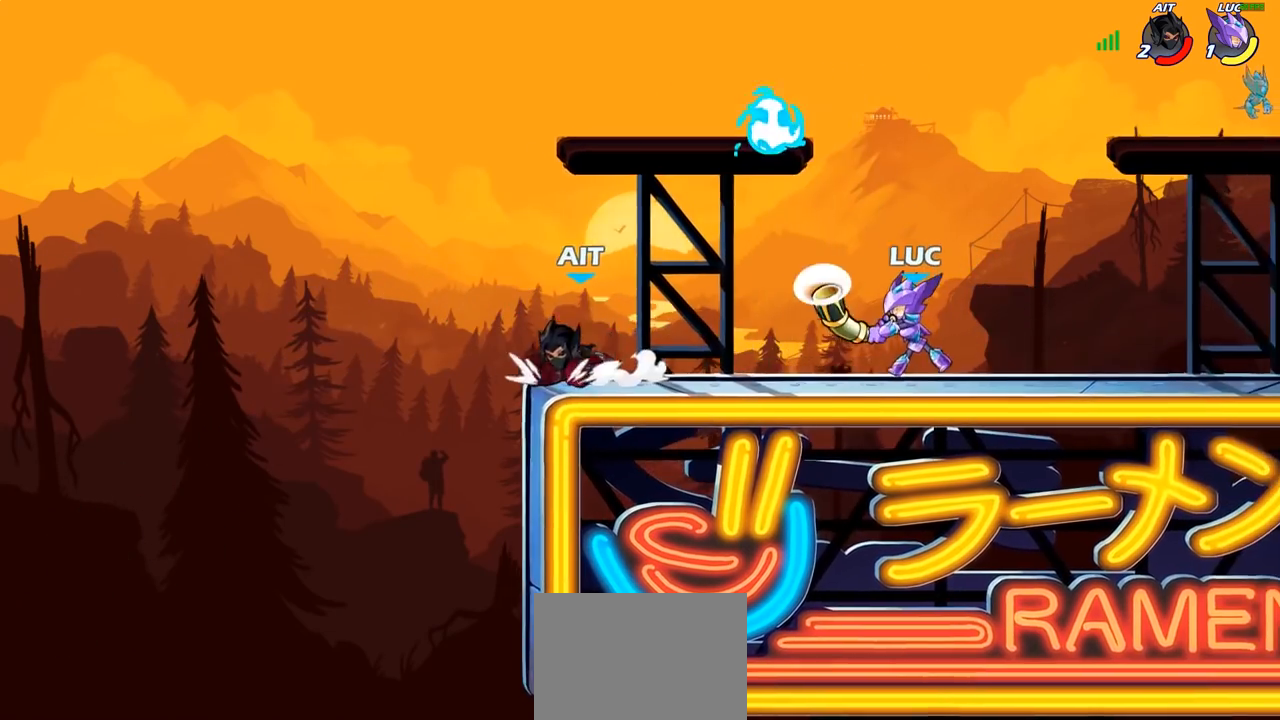
{"dt_ms": 500, "buttons": [], "left_stick": "down-left", "right_stick": "center", "events": [[233, "left_stick", "left"], [300, "R2", "down"], [317, "R1", "down"], [383, "left_stick", "down-left"], [400, "R1", "up"], [417, "R2", "up"]]}
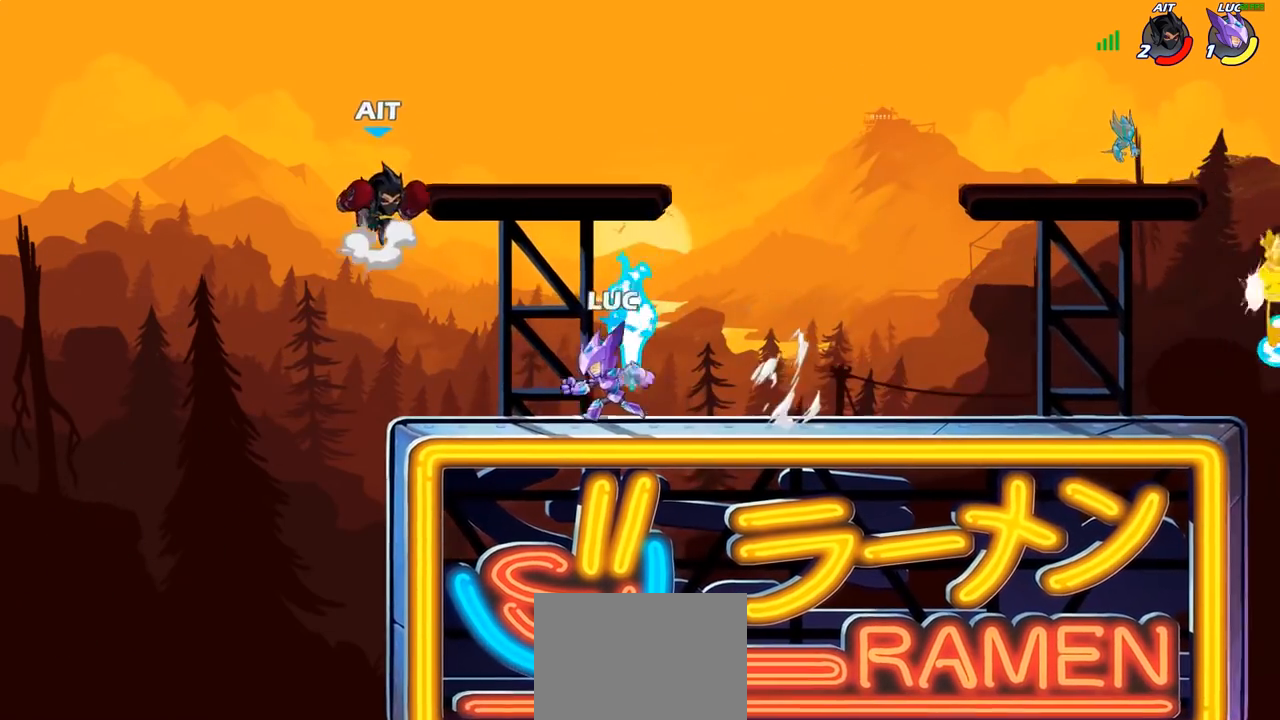
{"dt_ms": 1000, "buttons": ["CIRCLE"], "left_stick": "center", "right_stick": "center"}
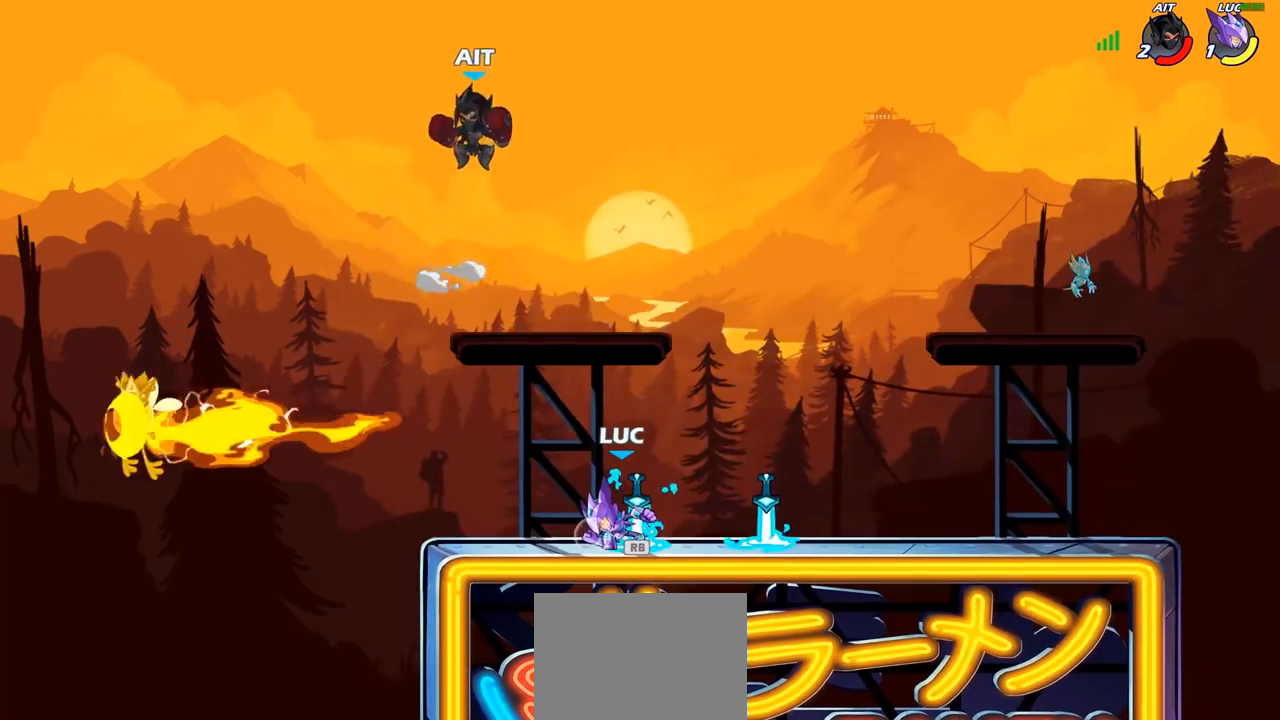
{"dt_ms": 500, "buttons": ["CIRCLE"], "left_stick": "center", "right_stick": "center", "events": []}
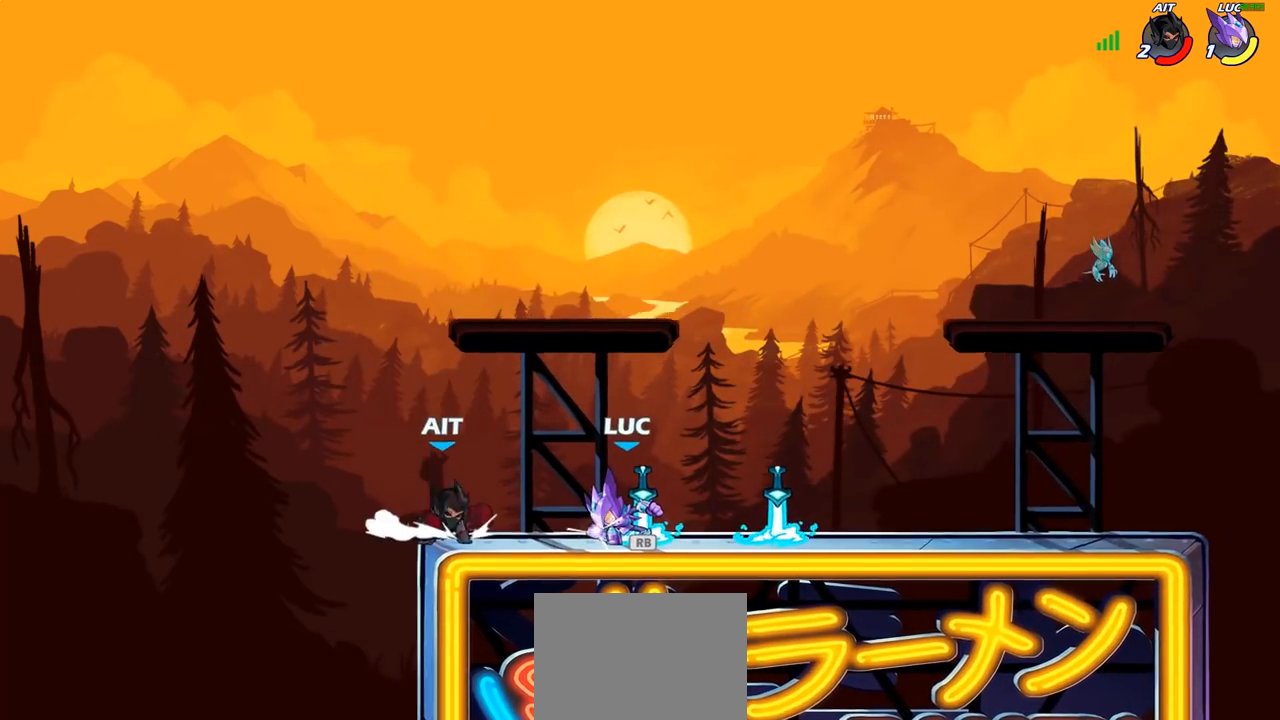
{"dt_ms": 500, "buttons": [], "left_stick": "center", "right_stick": "center", "events": [[133, "CIRCLE", "up"]]}
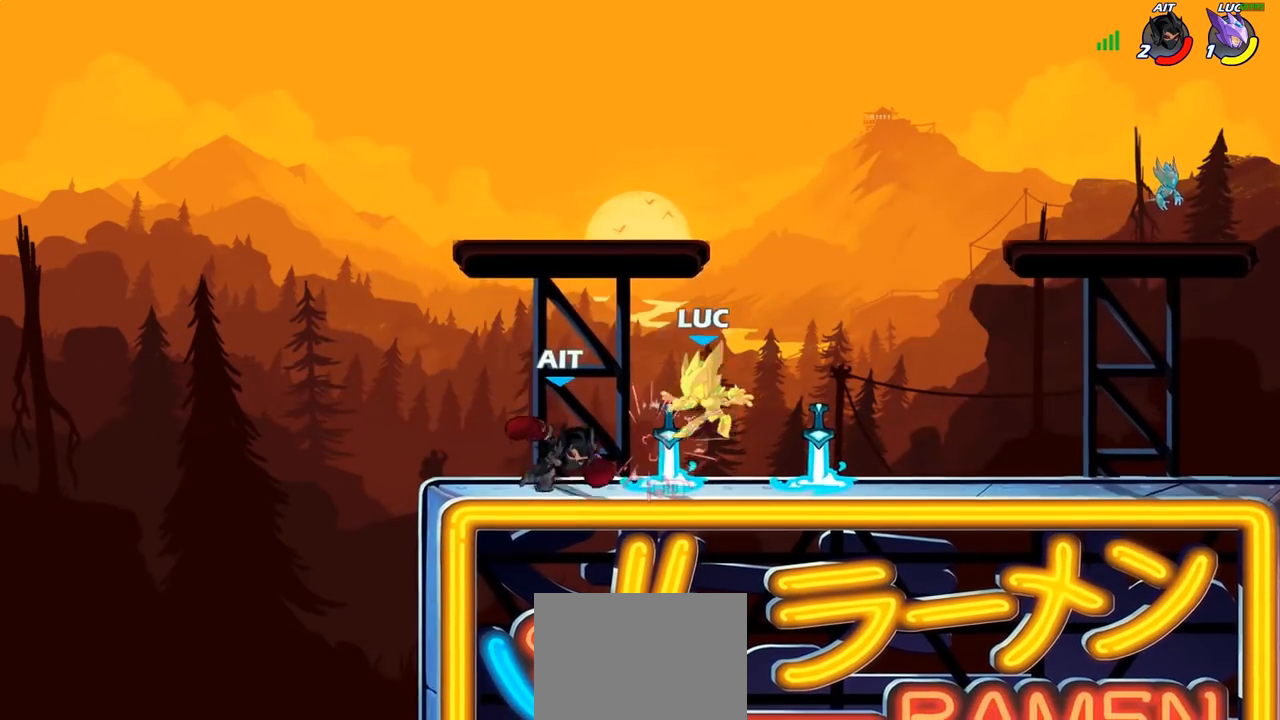
{"dt_ms": 500, "buttons": ["SQUARE", "R1"], "left_stick": "down", "right_stick": "center", "events": [[200, "R1", "down"], [200, "R2", "down"], [417, "left_stick", "down"], [433, "SQUARE", "down"], [500, "R2", "up"]]}
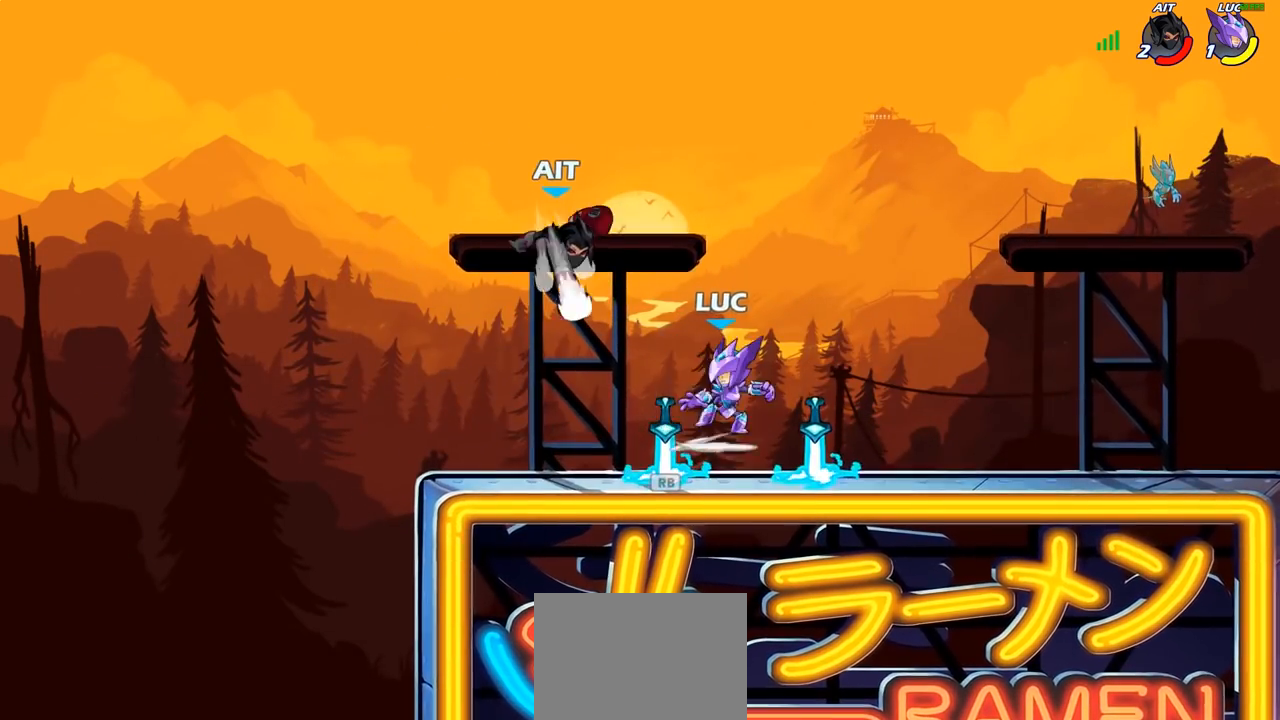
{"dt_ms": 500, "buttons": ["SQUARE", "R1"], "left_stick": "left", "right_stick": "center", "events": [[83, "R1", "up"], [83, "SQUARE", "up"], [100, "left_stick", "center"], [350, "left_stick", "left"], [383, "R1", "down"], [483, "SQUARE", "down"]]}
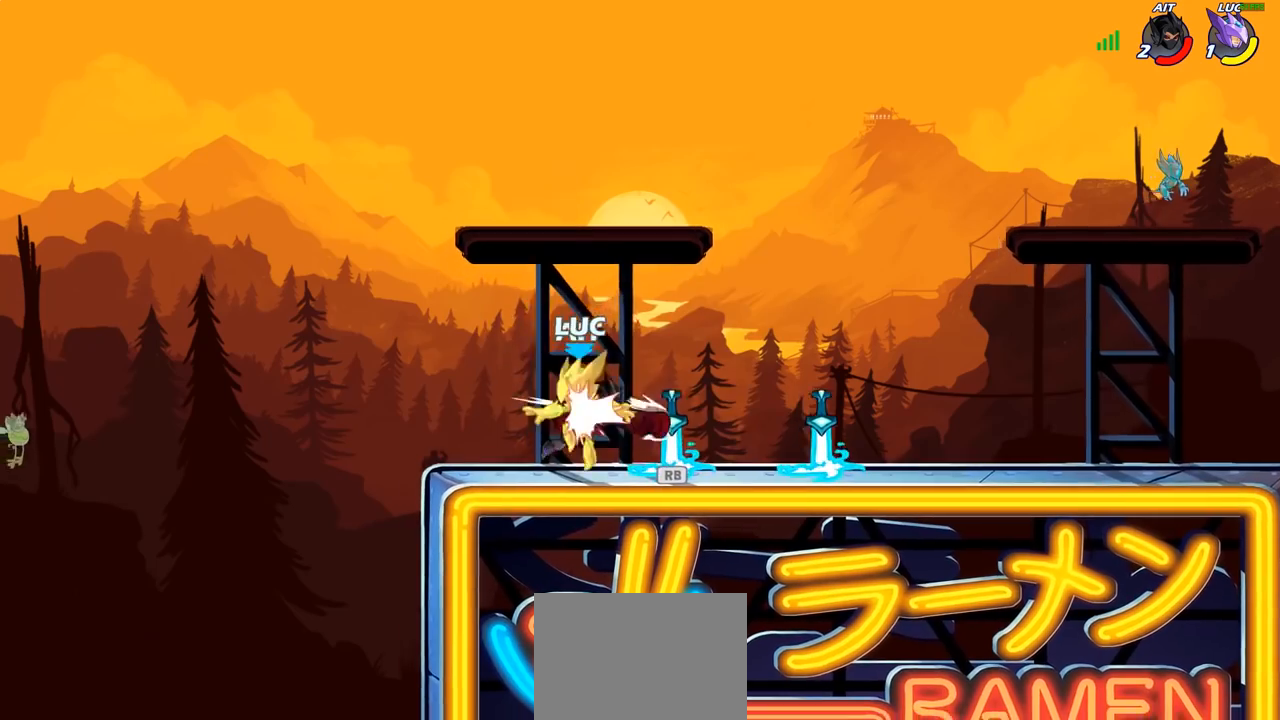
{"dt_ms": 500, "buttons": [], "left_stick": "center", "right_stick": "center", "events": [[17, "R1", "up"], [67, "SQUARE", "up"], [100, "left_stick", "center"]]}
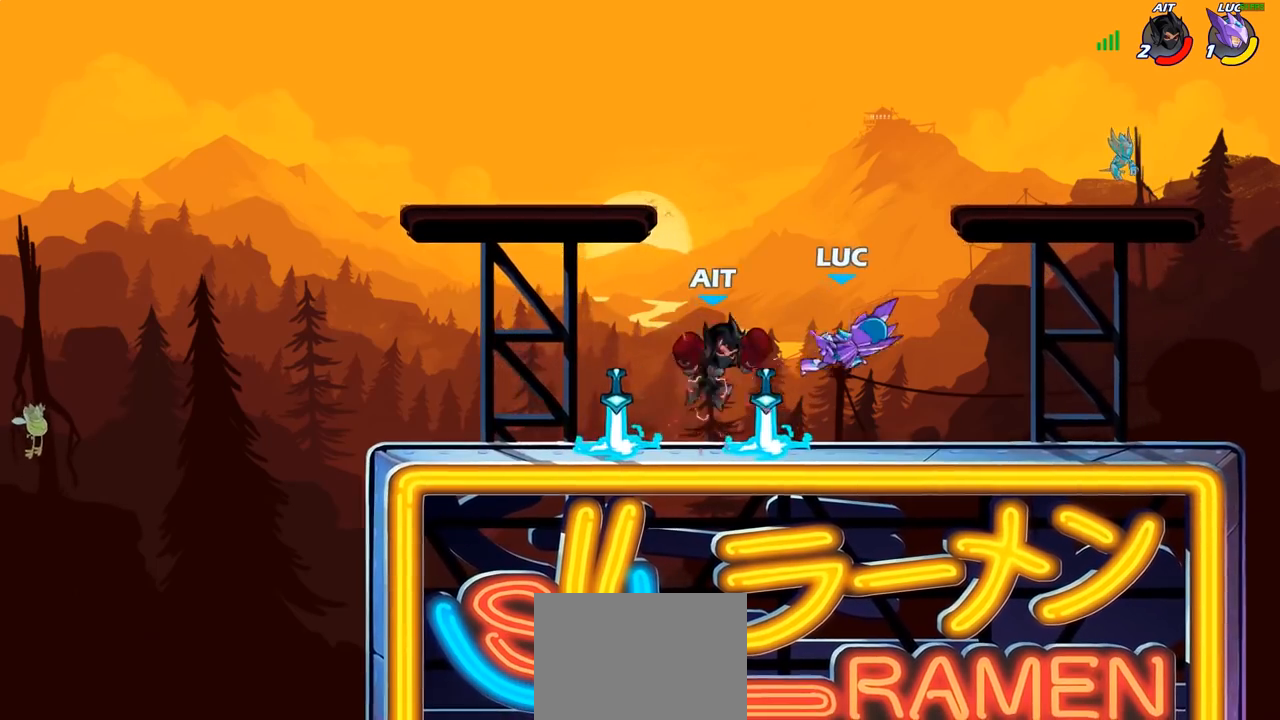
{"dt_ms": 500, "buttons": [], "left_stick": "center", "right_stick": "center", "events": [[50, "left_stick", "right"], [117, "CROSS", "down"], [233, "left_stick", "up-left"], [250, "CROSS", "up"], [383, "left_stick", "center"]]}
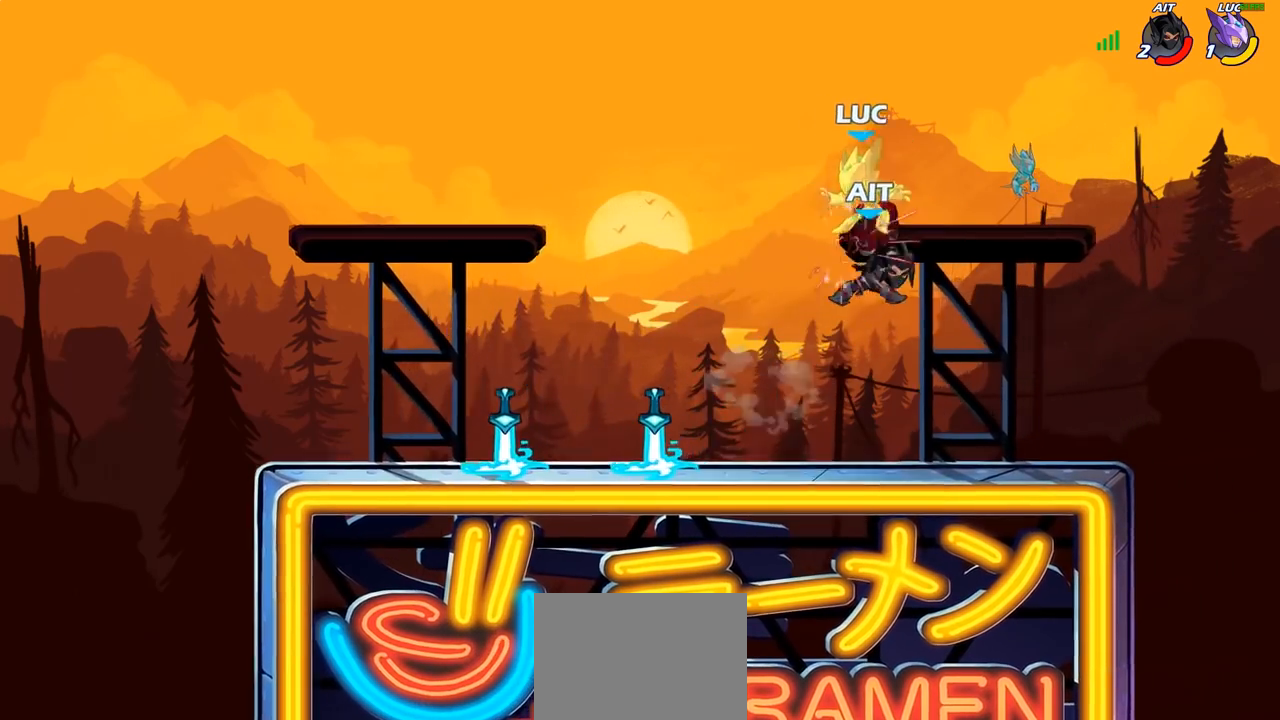
{"dt_ms": 500, "buttons": [], "left_stick": "down-right", "right_stick": "center", "events": [[283, "left_stick", "right"], [500, "left_stick", "down-right"]]}
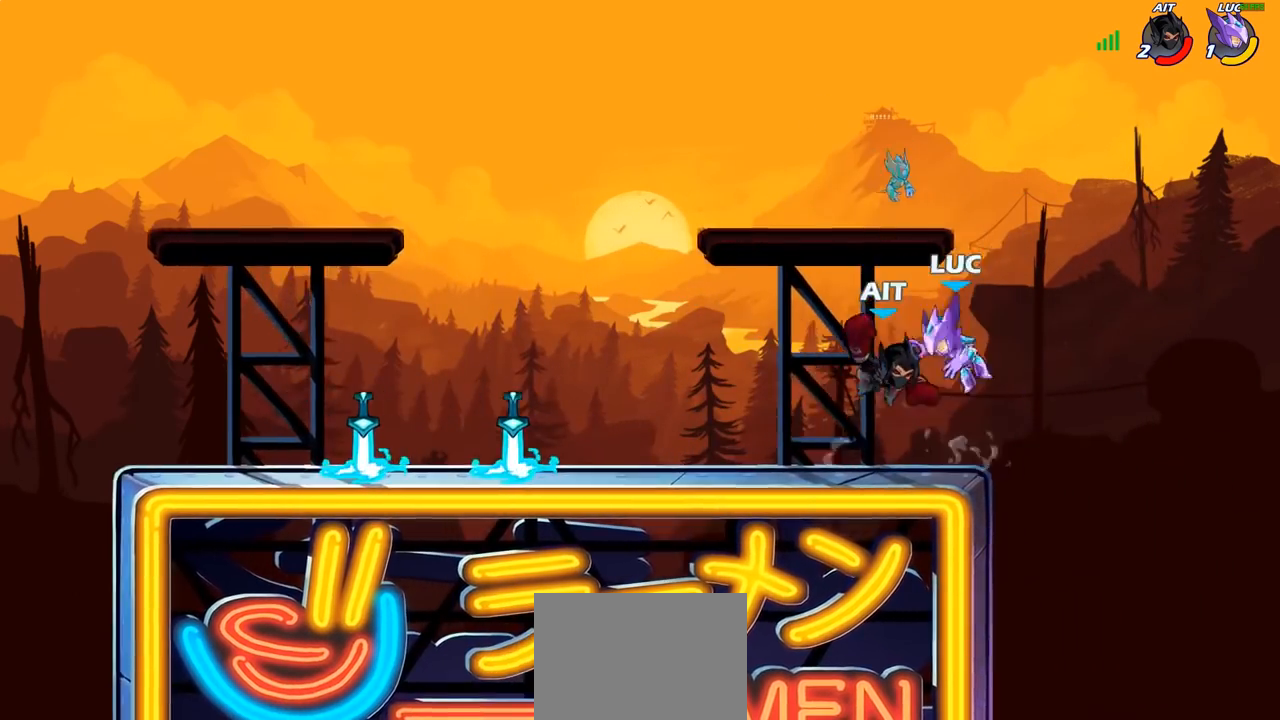
{"dt_ms": 500, "buttons": [], "left_stick": "down-left", "right_stick": "center", "events": [[300, "R1", "down"], [317, "left_stick", "down-left"], [350, "R1", "up"]]}
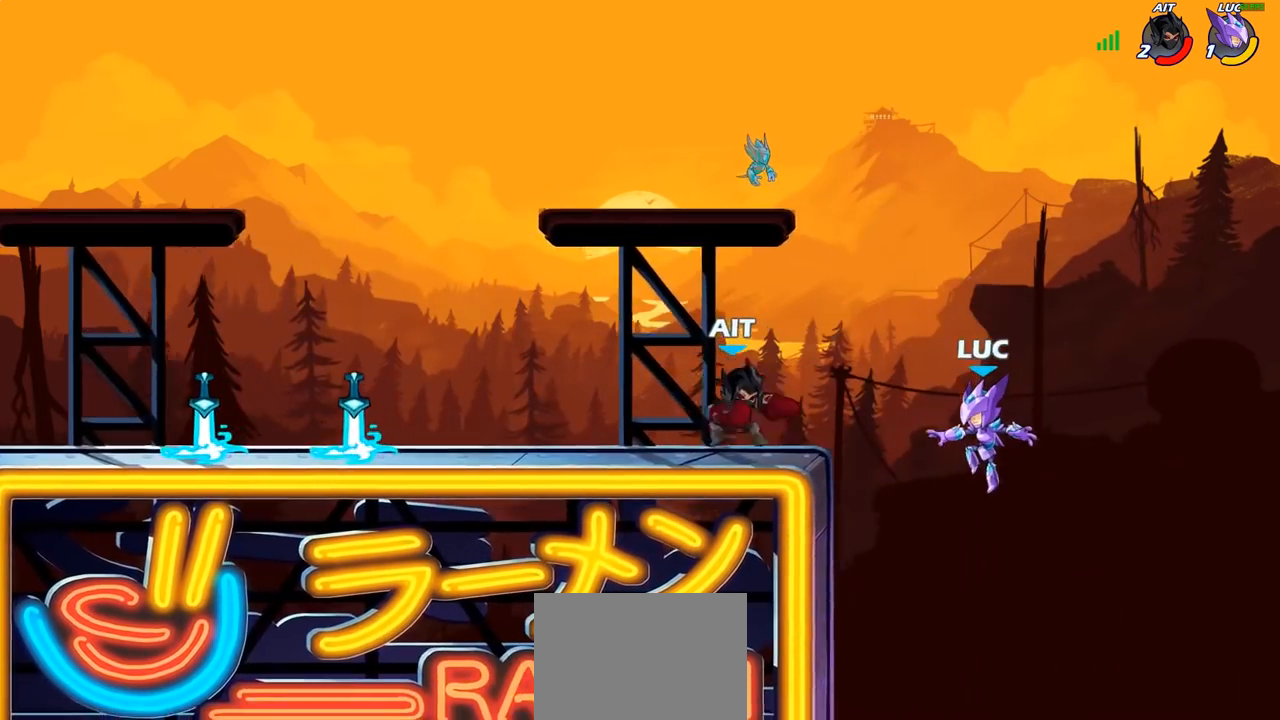
{"dt_ms": 500, "buttons": [], "left_stick": "up-left", "right_stick": "center", "events": [[117, "left_stick", "up-left"], [250, "CROSS", "down"], [317, "CIRCLE", "down"], [317, "CROSS", "up"], [317, "L1", "down"], [400, "CIRCLE", "up"], [483, "L1", "up"]]}
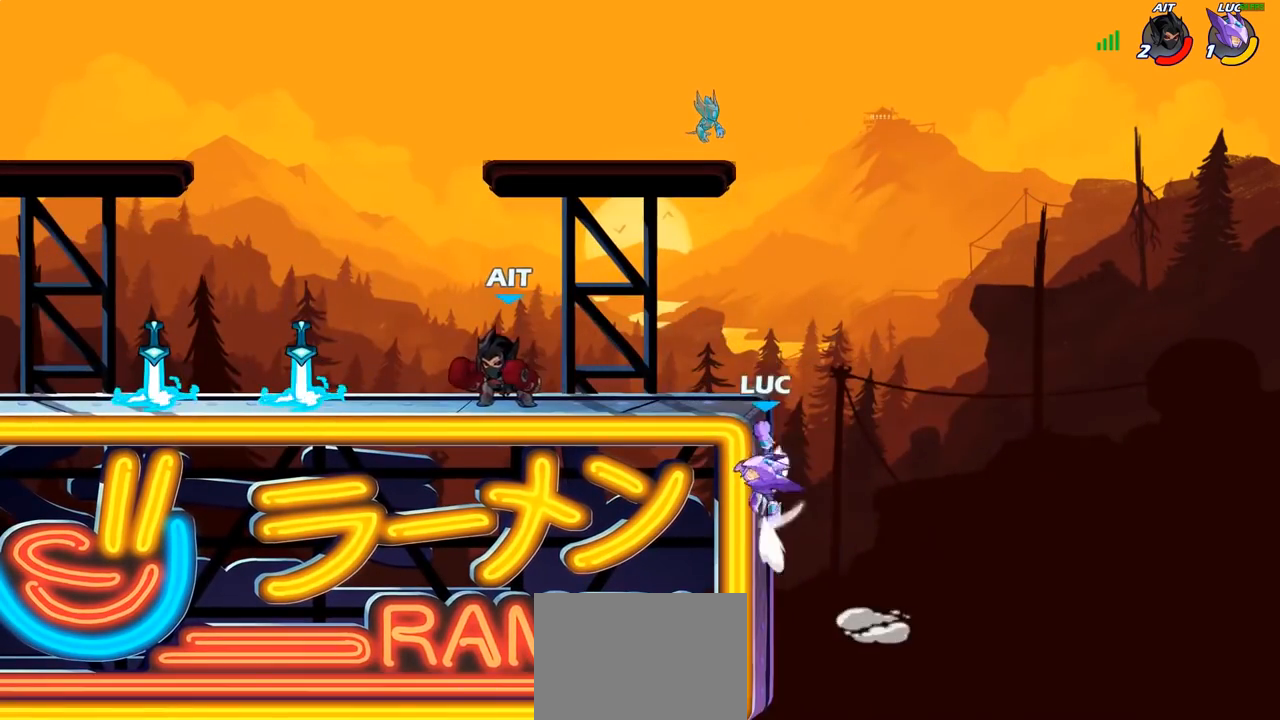
{"dt_ms": 500, "buttons": [], "left_stick": "up-left", "right_stick": "center", "events": [[50, "left_stick", "up-right"], [333, "left_stick", "up-left"], [383, "L1", "down"], [450, "L1", "up"]]}
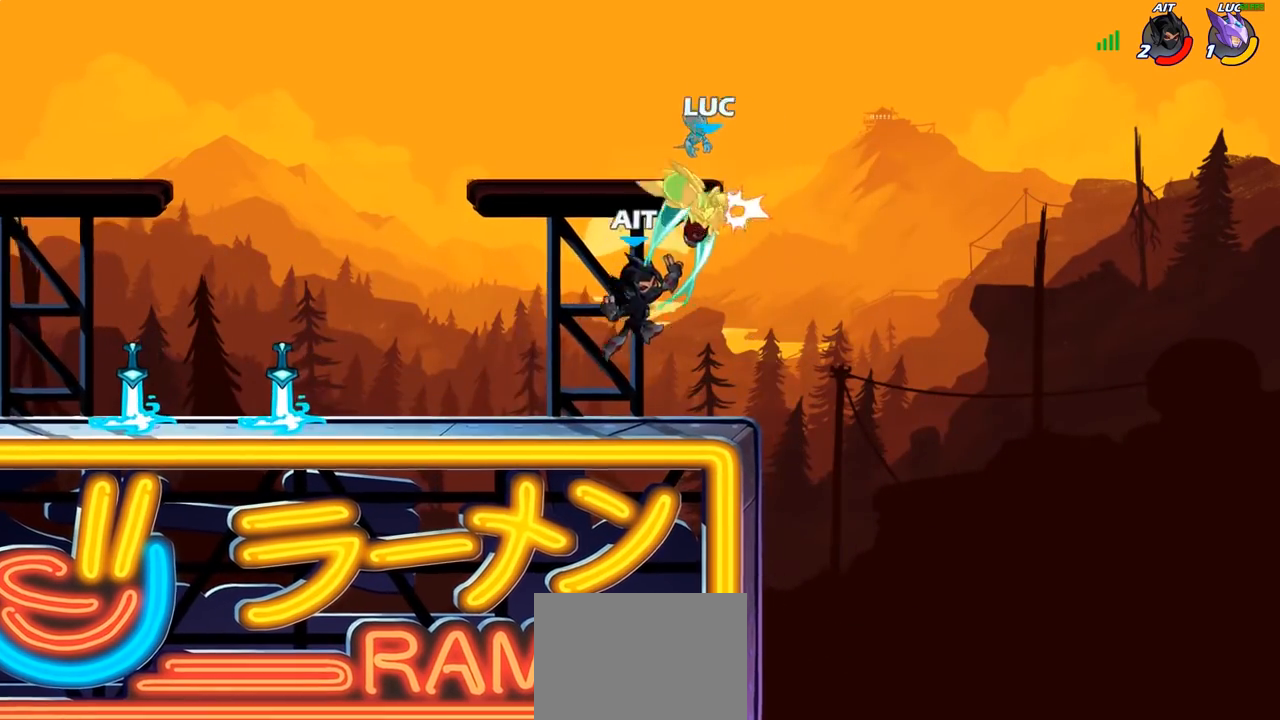
{"dt_ms": 500, "buttons": [], "left_stick": "up-left", "right_stick": "center", "events": [[117, "left_stick", "down-left"], [283, "left_stick", "center"], [367, "left_stick", "up-left"]]}
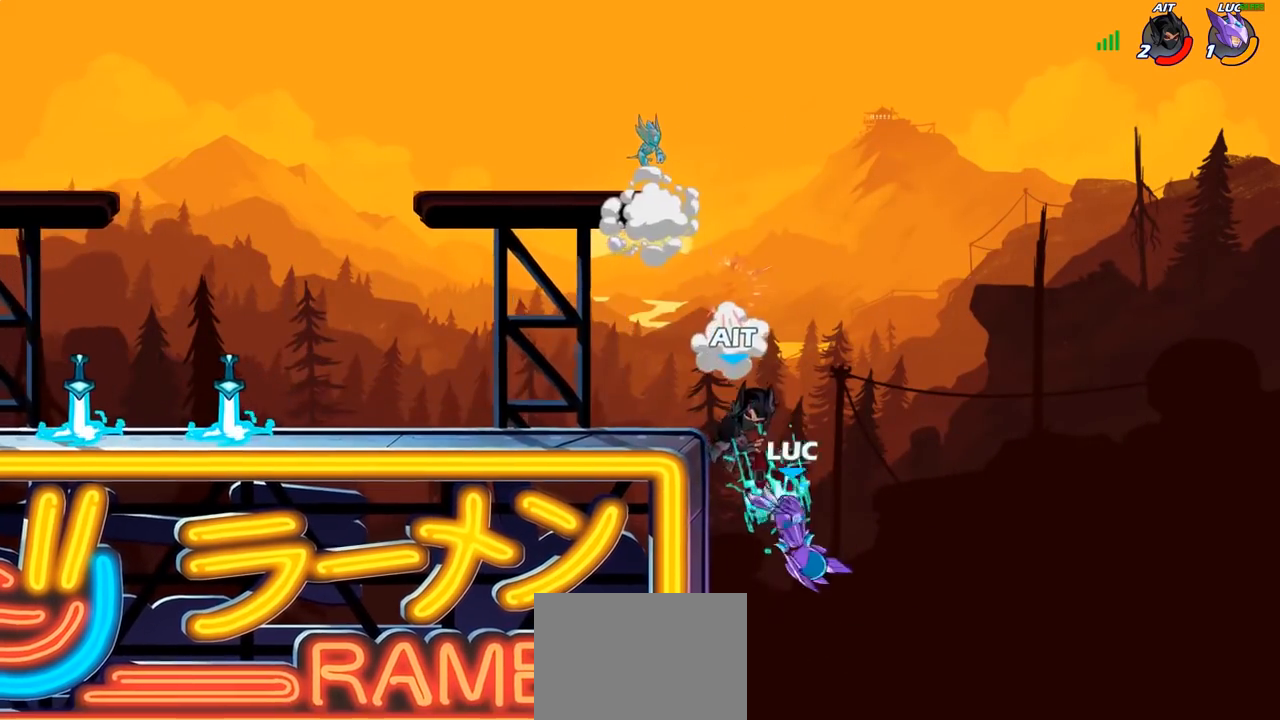
{"dt_ms": 500, "buttons": [], "left_stick": "right", "right_stick": "center", "events": [[383, "left_stick", "right"]]}
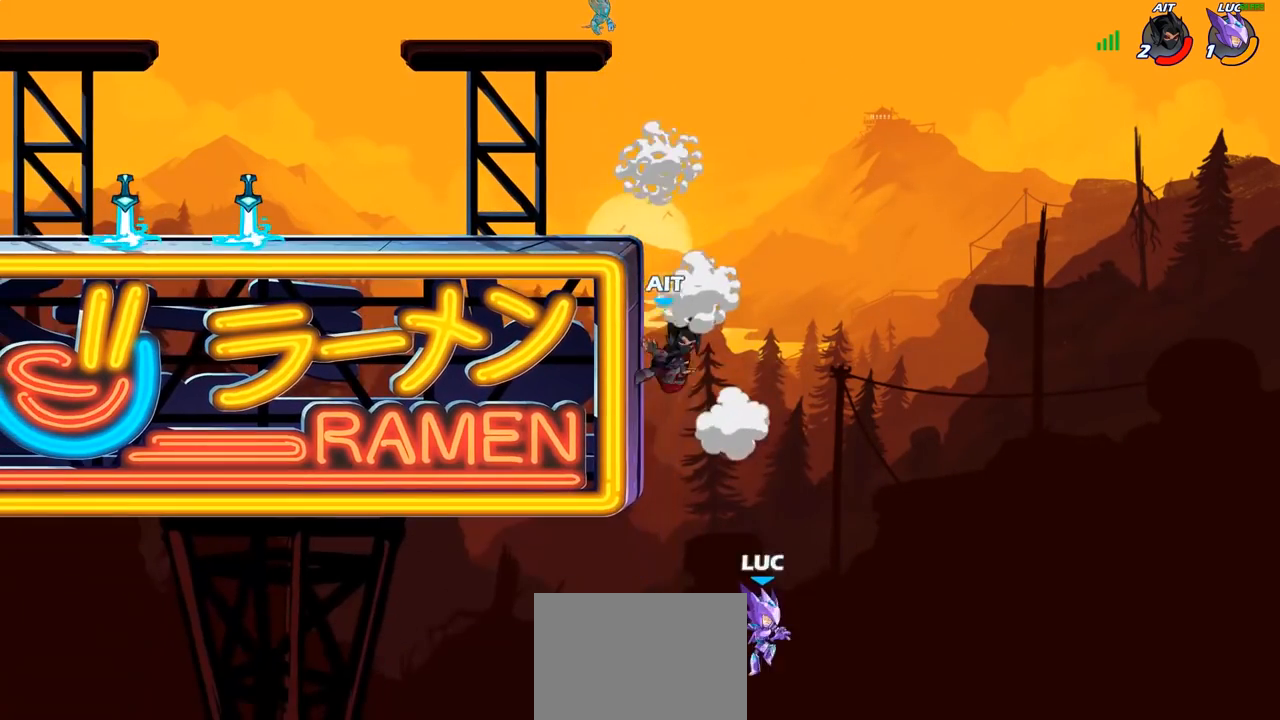
{"dt_ms": 500, "buttons": ["CIRCLE"], "left_stick": "up-left", "right_stick": "center", "events": [[100, "CROSS", "down"], [133, "left_stick", "up"], [217, "left_stick", "up-left"], [267, "CROSS", "up"], [417, "CIRCLE", "down"]]}
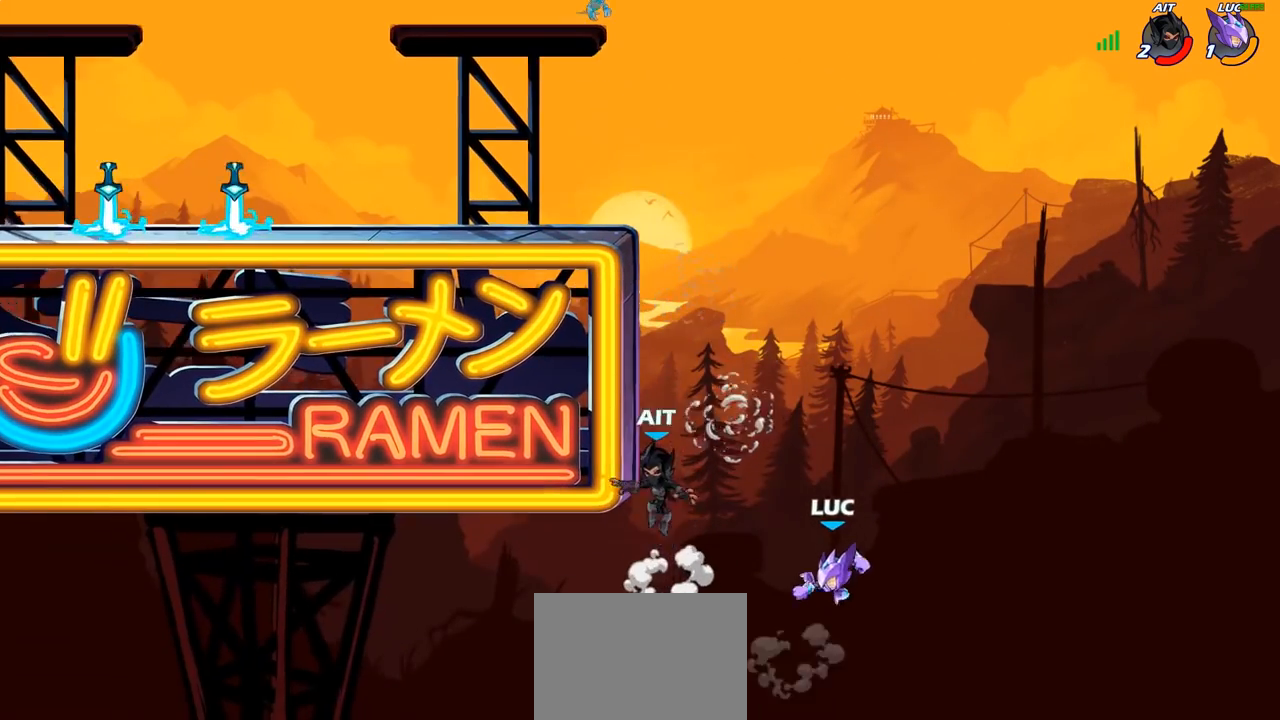
{"dt_ms": 500, "buttons": [], "left_stick": "up-left", "right_stick": "center", "events": [[33, "CIRCLE", "up"]]}
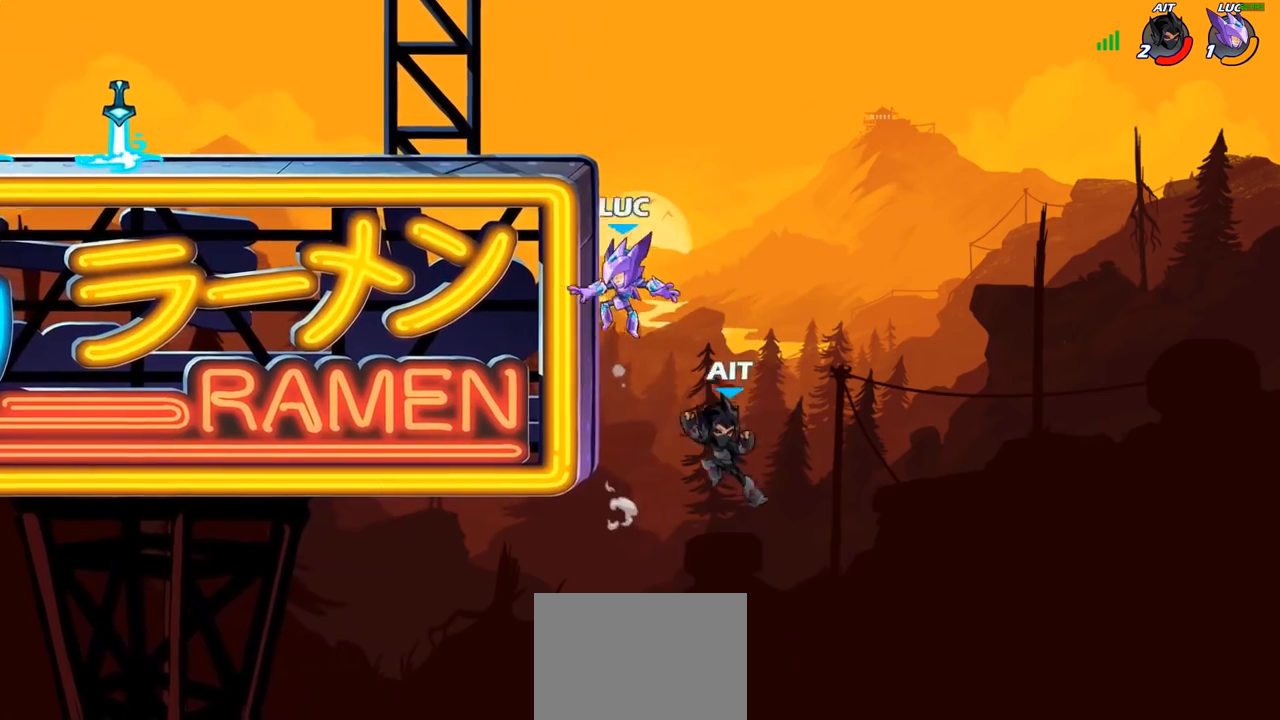
{"dt_ms": 500, "buttons": ["CROSS"], "left_stick": "up-left", "right_stick": "center", "events": [[100, "left_stick", "up-right"], [383, "left_stick", "up-left"], [483, "CROSS", "down"]]}